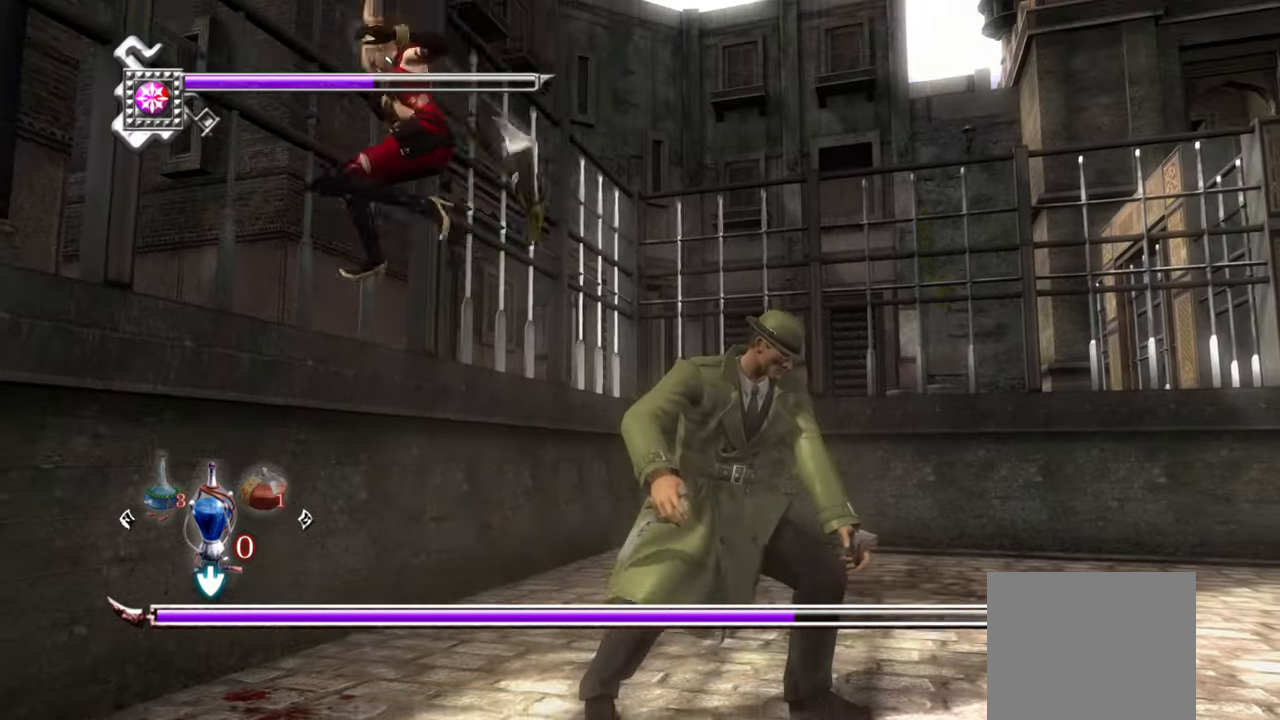
Gameplay with a controller (PlayStation layout); each line is a JSON object with the inputs held at the frame after it. "events" lists button and stick changes between this image and that frame as [ms after this image, input, new state], when the widget could be followed in between.
{"buttons": ["TRIANGLE"], "left_stick": "down-right", "right_stick": "center", "events": [[17, "TRIANGLE", "up"], [67, "TRIANGLE", "down"], [134, "left_stick", "down-right"]]}
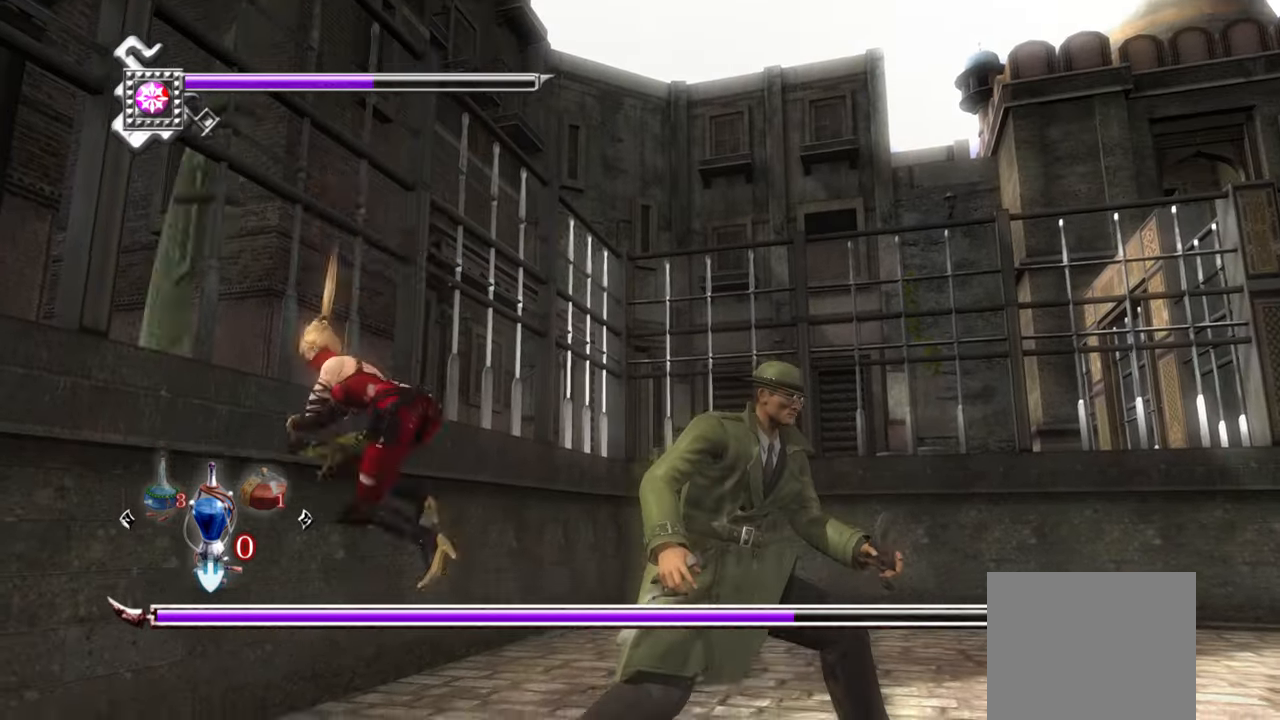
{"buttons": ["L1"], "left_stick": "center", "right_stick": "center", "events": [[134, "L1", "down"], [134, "TRIANGLE", "up"], [167, "left_stick", "center"]]}
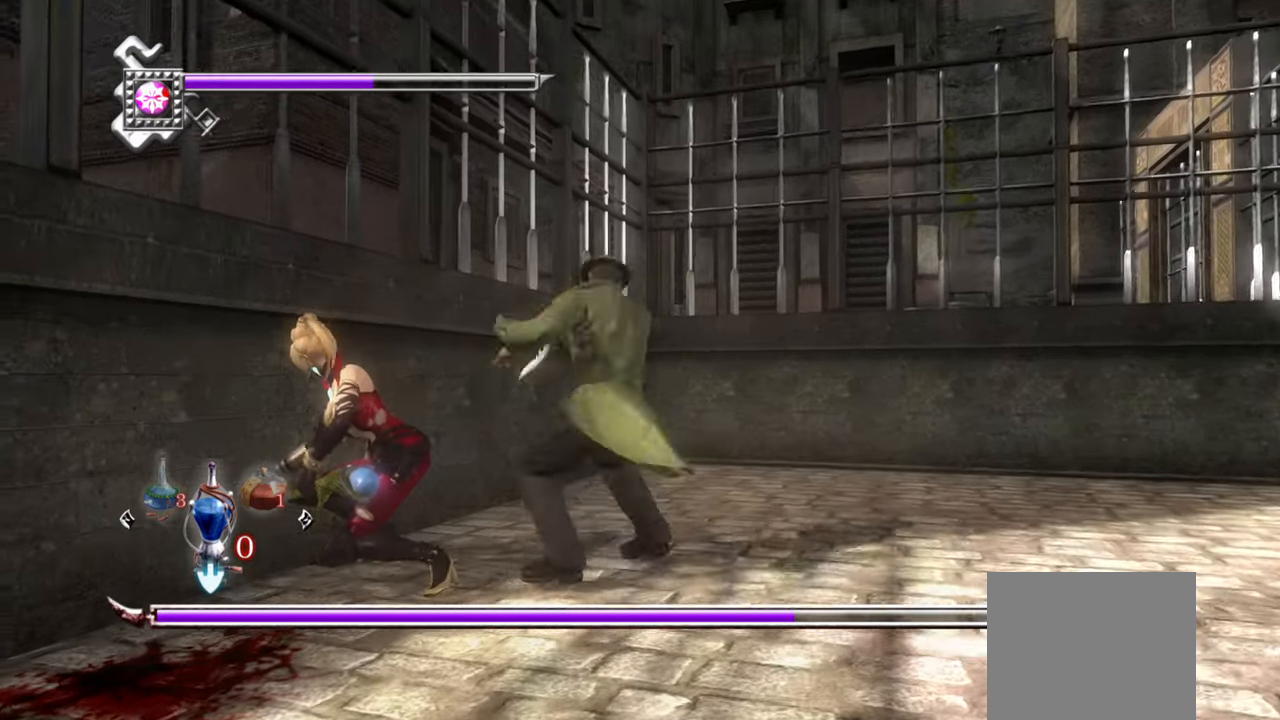
{"buttons": ["L1"], "left_stick": "down-right", "right_stick": "center", "events": [[184, "left_stick", "down-right"]]}
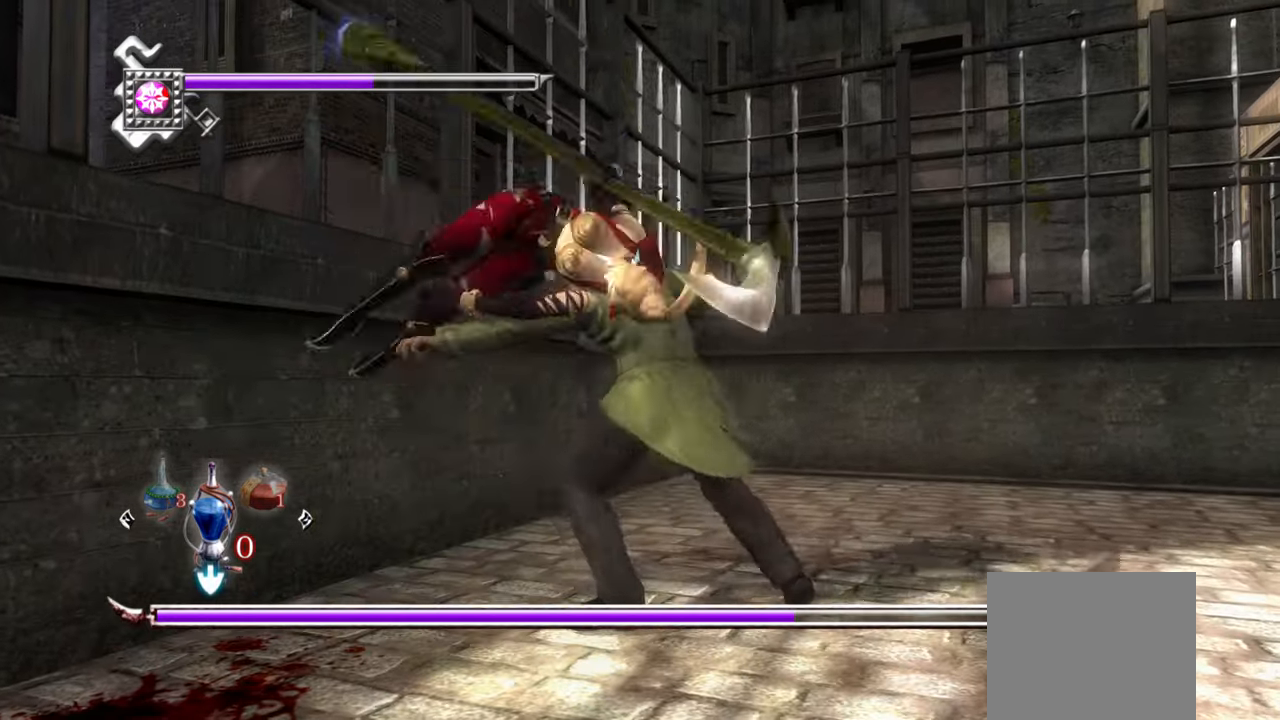
{"buttons": ["TRIANGLE"], "left_stick": "left", "right_stick": "center", "events": [[134, "left_stick", "center"], [150, "L1", "up"], [184, "TRIANGLE", "down"], [300, "TRIANGLE", "up"], [384, "TRIANGLE", "down"], [417, "left_stick", "left"], [450, "TRIANGLE", "up"], [500, "TRIANGLE", "down"]]}
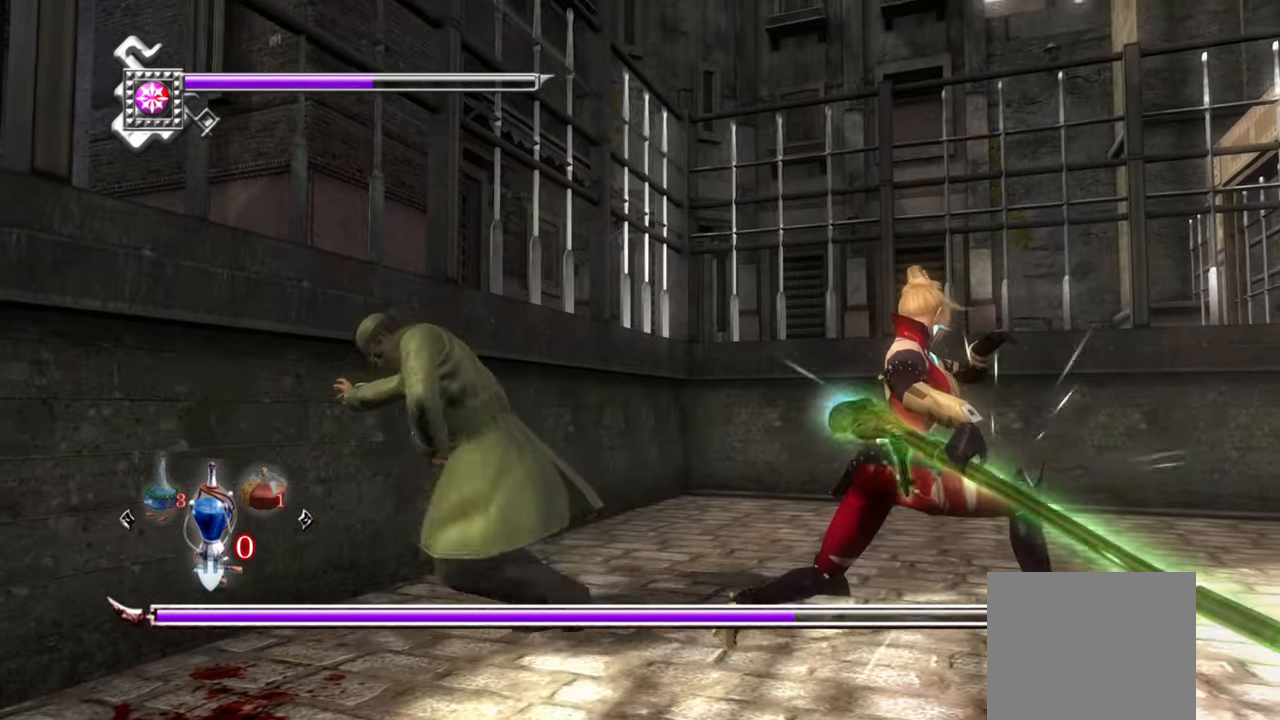
{"buttons": [], "left_stick": "left", "right_stick": "center", "events": [[50, "TRIANGLE", "up"], [134, "TRIANGLE", "down"], [217, "TRIANGLE", "up"], [267, "TRIANGLE", "down"], [300, "TRIANGLE", "up"]]}
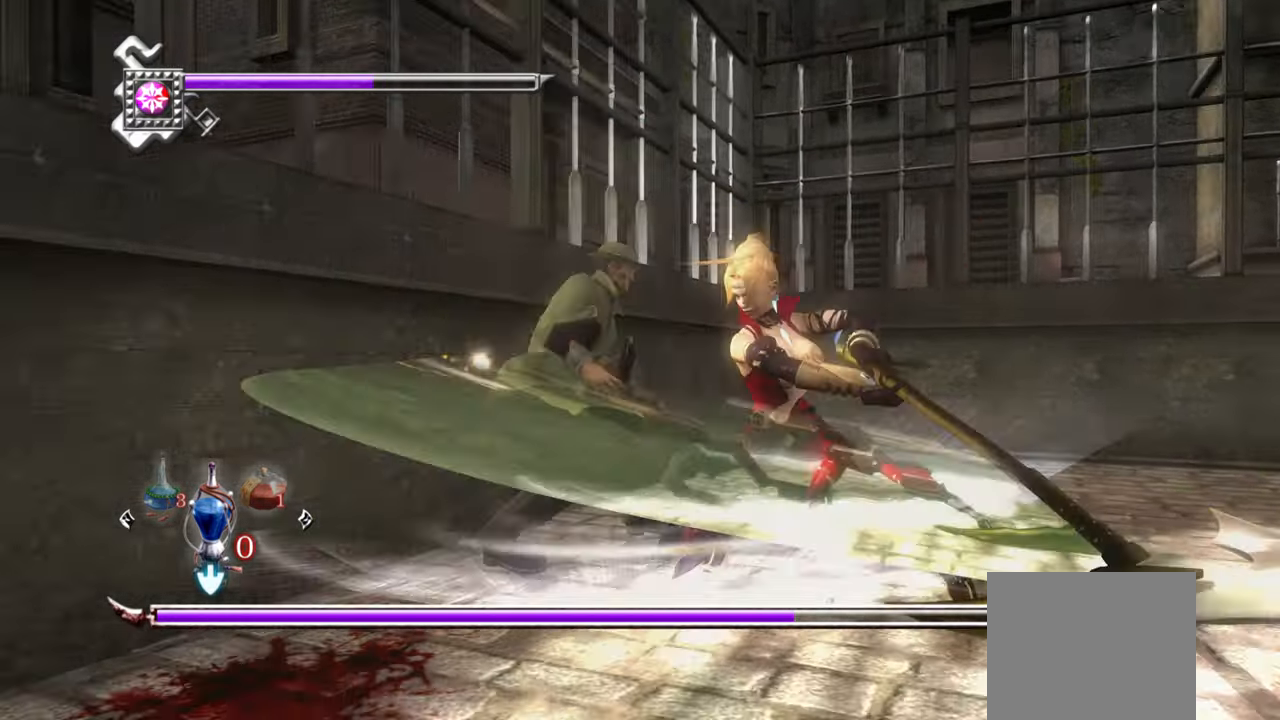
{"buttons": ["L1"], "left_stick": "center", "right_stick": "center", "events": [[267, "L1", "down"], [367, "left_stick", "center"]]}
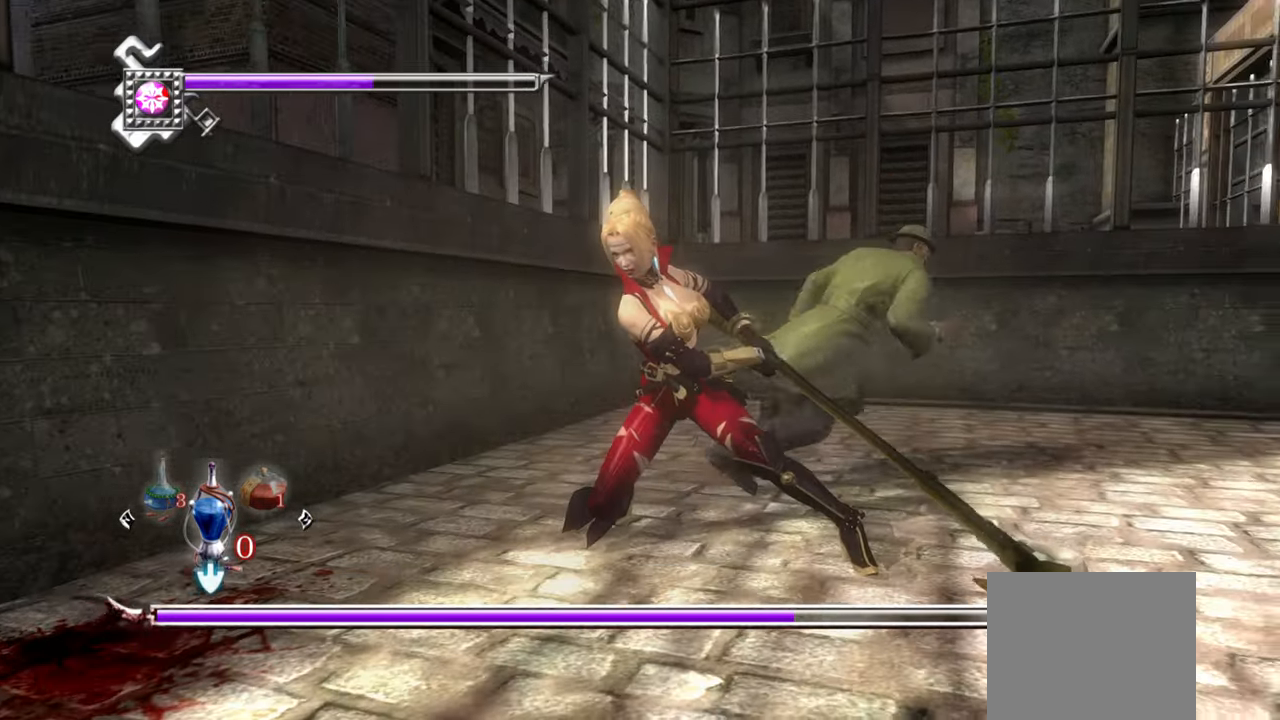
{"buttons": ["L1"], "left_stick": "center", "right_stick": "center", "events": []}
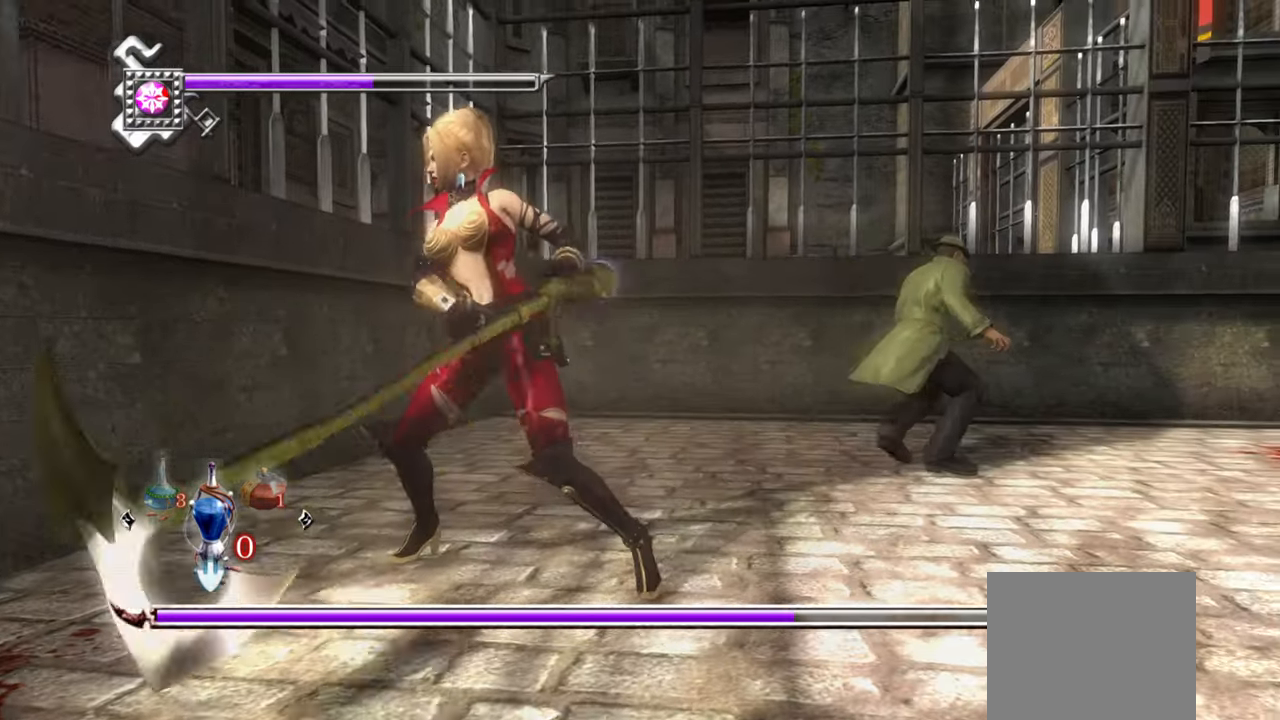
{"buttons": [], "left_stick": "left", "right_stick": "center", "events": [[234, "L1", "up"], [283, "left_stick", "left"], [300, "CROSS", "down"], [400, "CROSS", "up"]]}
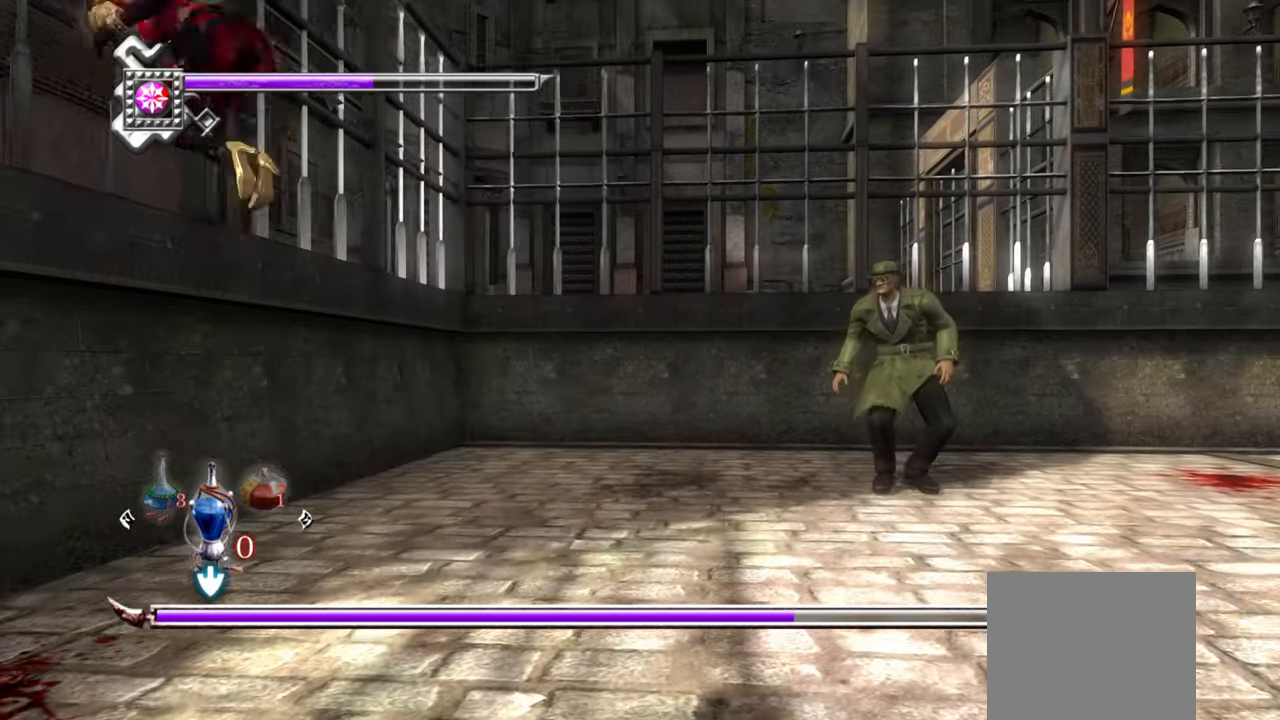
{"buttons": [], "left_stick": "right", "right_stick": "center", "events": [[16, "CROSS", "down"], [116, "CROSS", "up"], [133, "CROSS", "down"], [133, "left_stick", "up"], [200, "left_stick", "right"], [233, "CROSS", "up"]]}
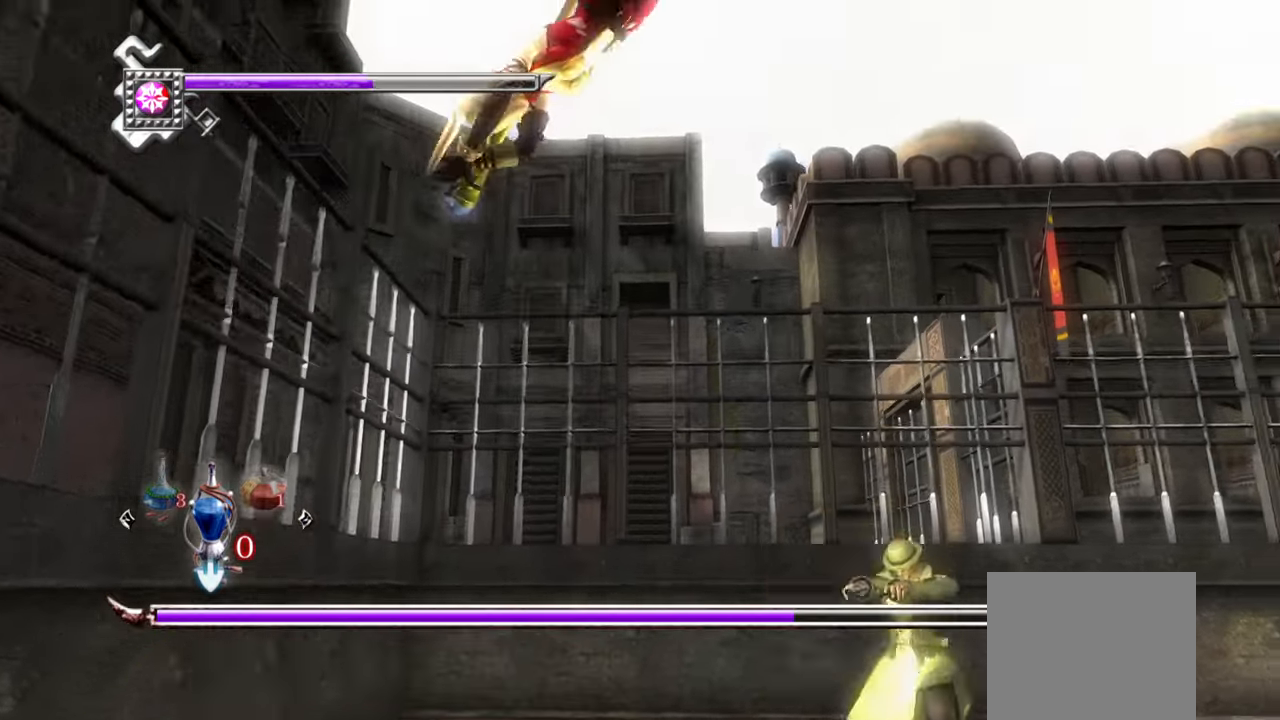
{"buttons": ["TRIANGLE"], "left_stick": "right", "right_stick": "center", "events": [[100, "TRIANGLE", "down"]]}
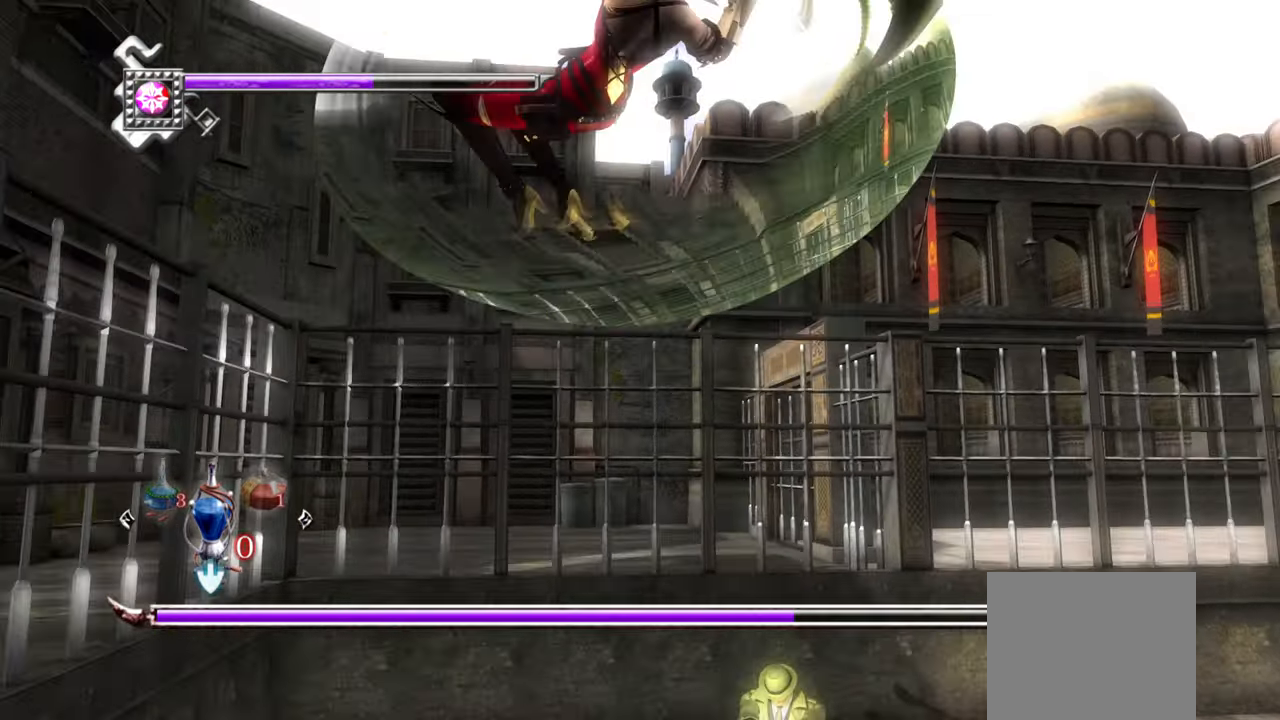
{"buttons": ["L1"], "left_stick": "center", "right_stick": "center", "events": [[266, "L1", "down"], [300, "TRIANGLE", "up"], [350, "left_stick", "center"]]}
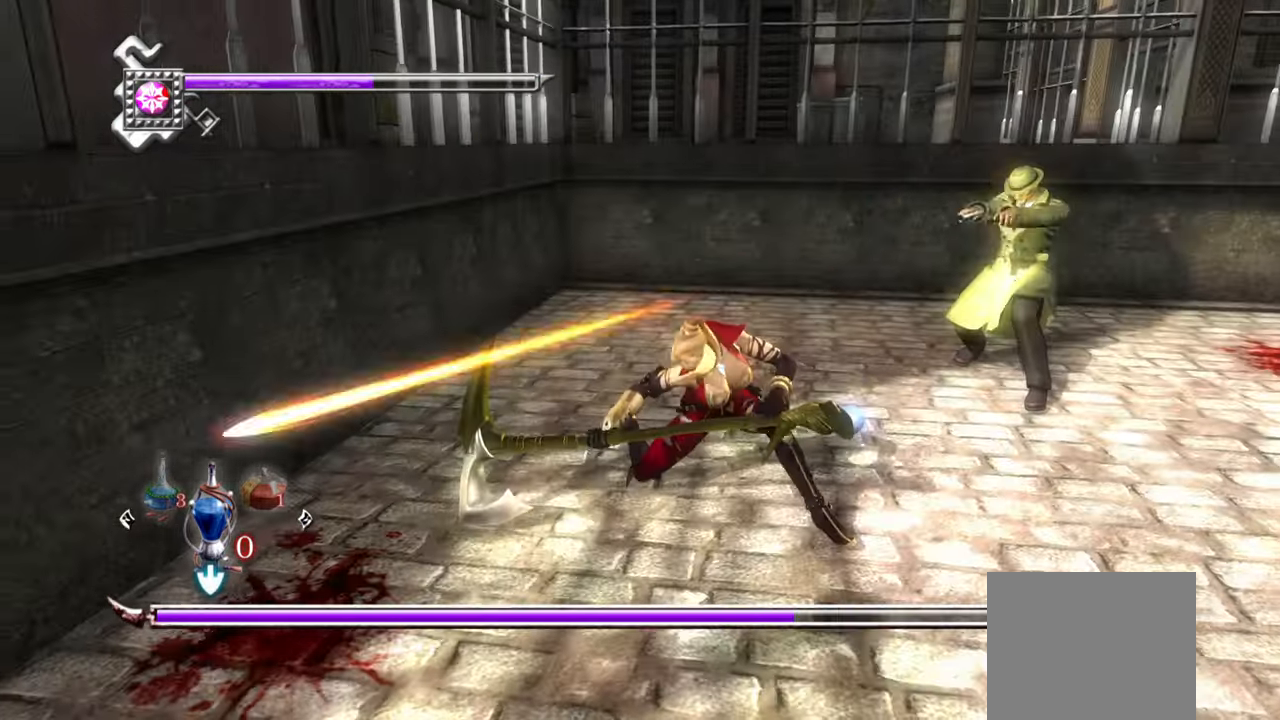
{"buttons": ["L1"], "left_stick": "center", "right_stick": "center", "events": []}
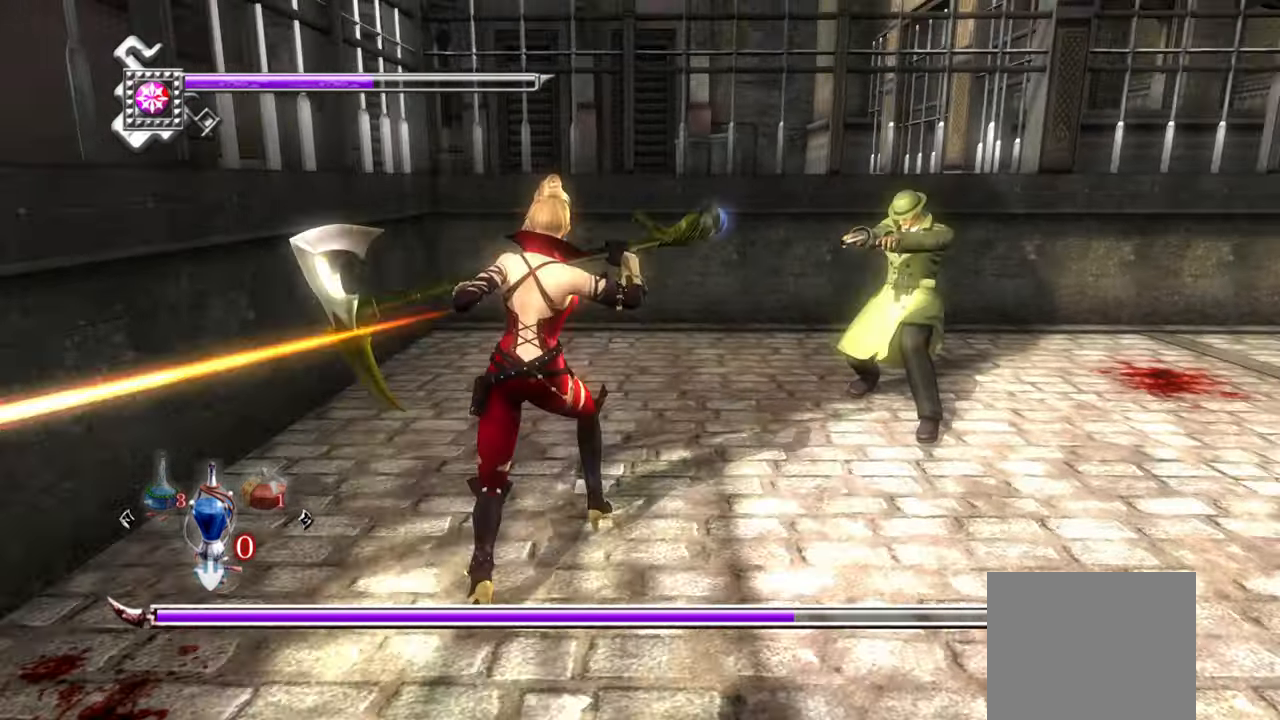
{"buttons": ["L1"], "left_stick": "up", "right_stick": "center", "events": [[333, "left_stick", "up"]]}
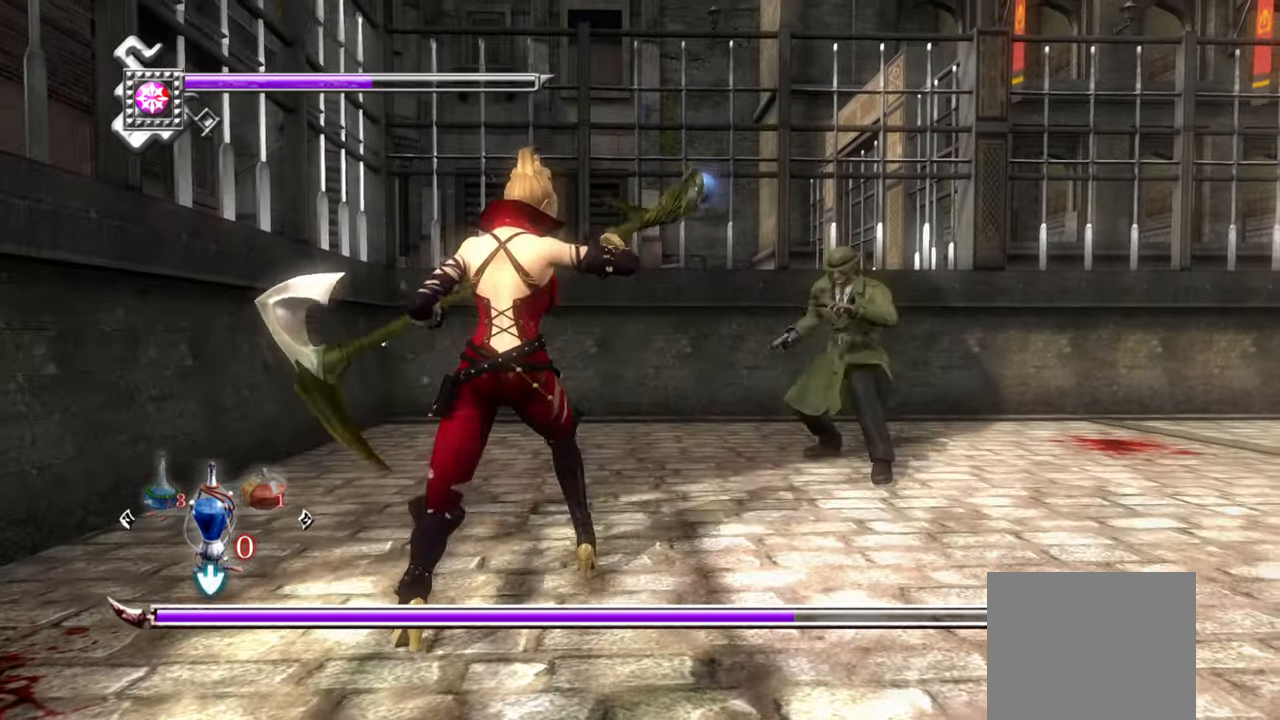
{"buttons": ["L1"], "left_stick": "up", "right_stick": "center"}
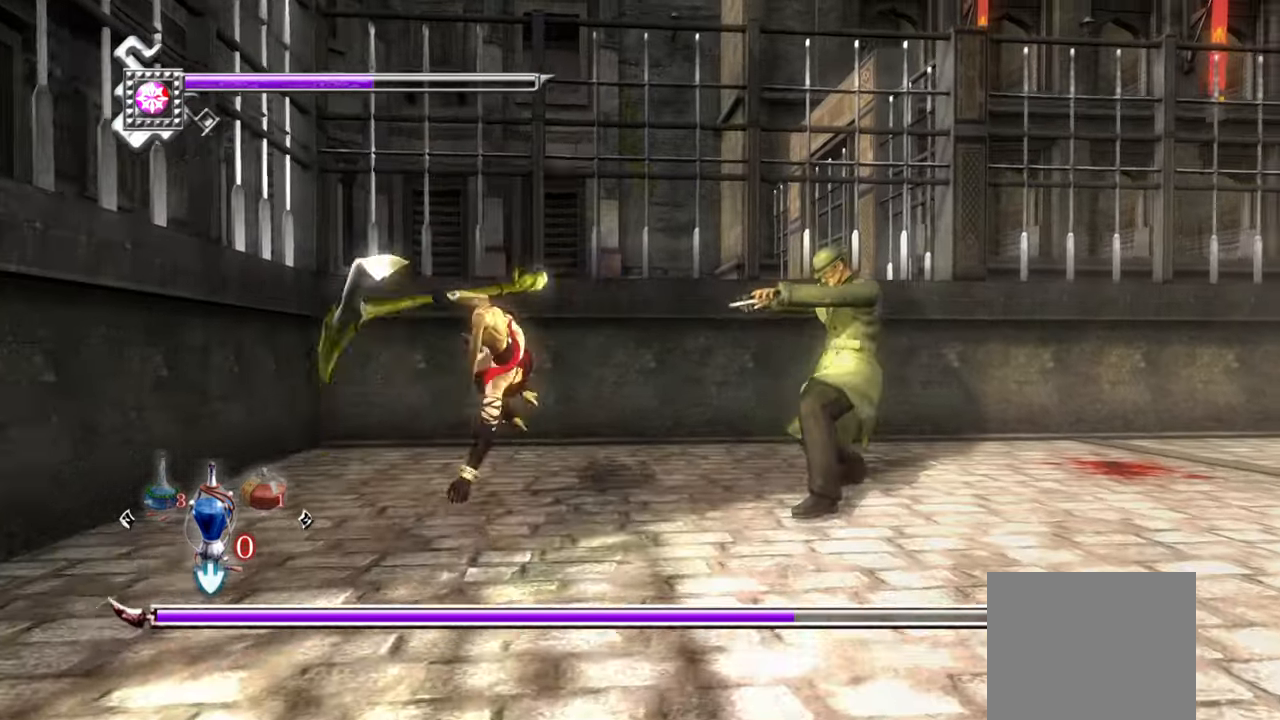
{"buttons": ["CROSS"], "left_stick": "up", "right_stick": "center", "events": [[33, "CROSS", "down"], [116, "CROSS", "up"], [200, "CROSS", "down"], [266, "CROSS", "up"], [316, "CROSS", "down"], [383, "CROSS", "up"], [383, "L1", "up"], [433, "CROSS", "down"]]}
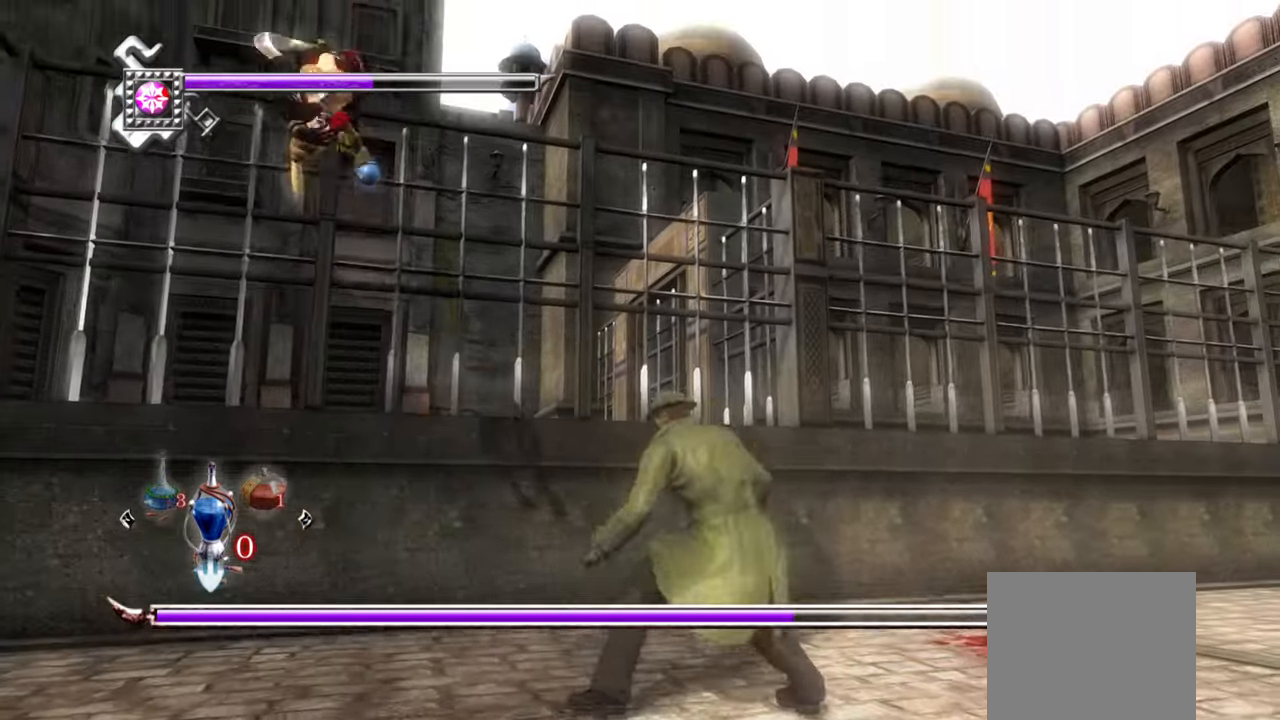
{"buttons": ["TRIANGLE"], "left_stick": "right", "right_stick": "center", "events": [[50, "CROSS", "up"], [66, "left_stick", "right"], [233, "TRIANGLE", "down"]]}
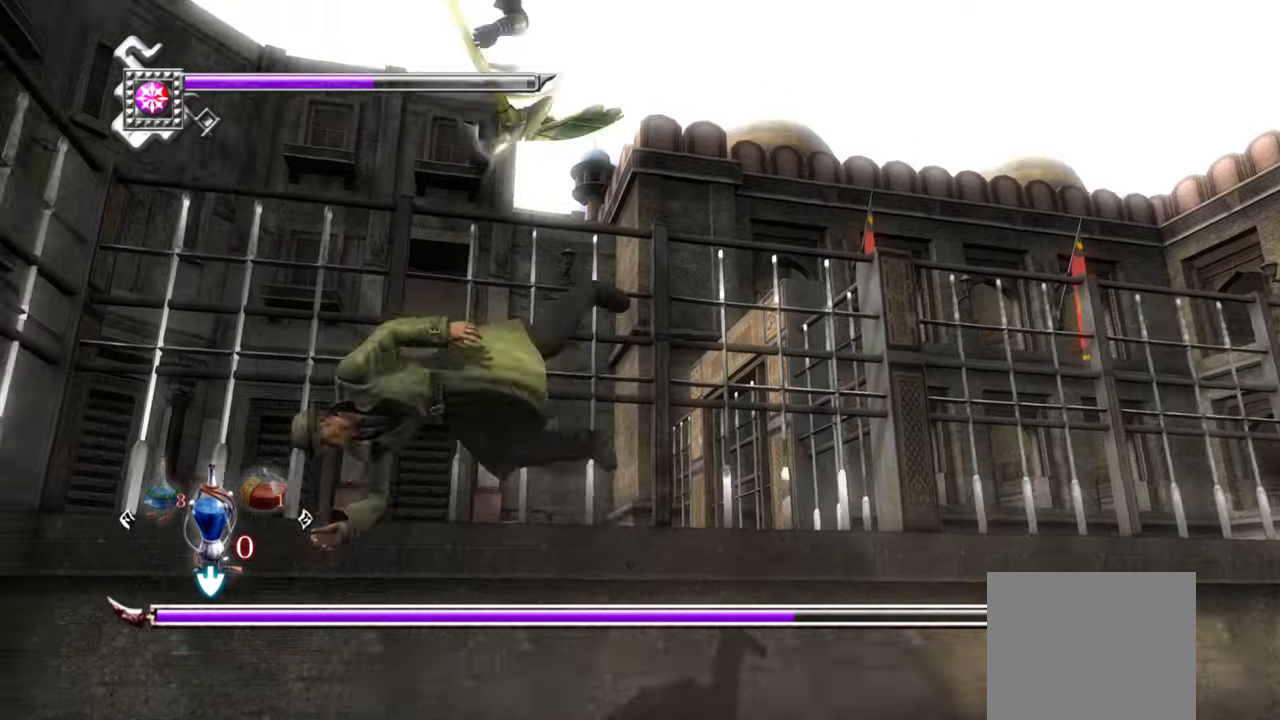
{"buttons": ["L1"], "left_stick": "center", "right_stick": "center", "events": [[267, "left_stick", "center"], [383, "left_stick", "left"], [400, "L1", "down"], [433, "TRIANGLE", "up"], [450, "left_stick", "center"]]}
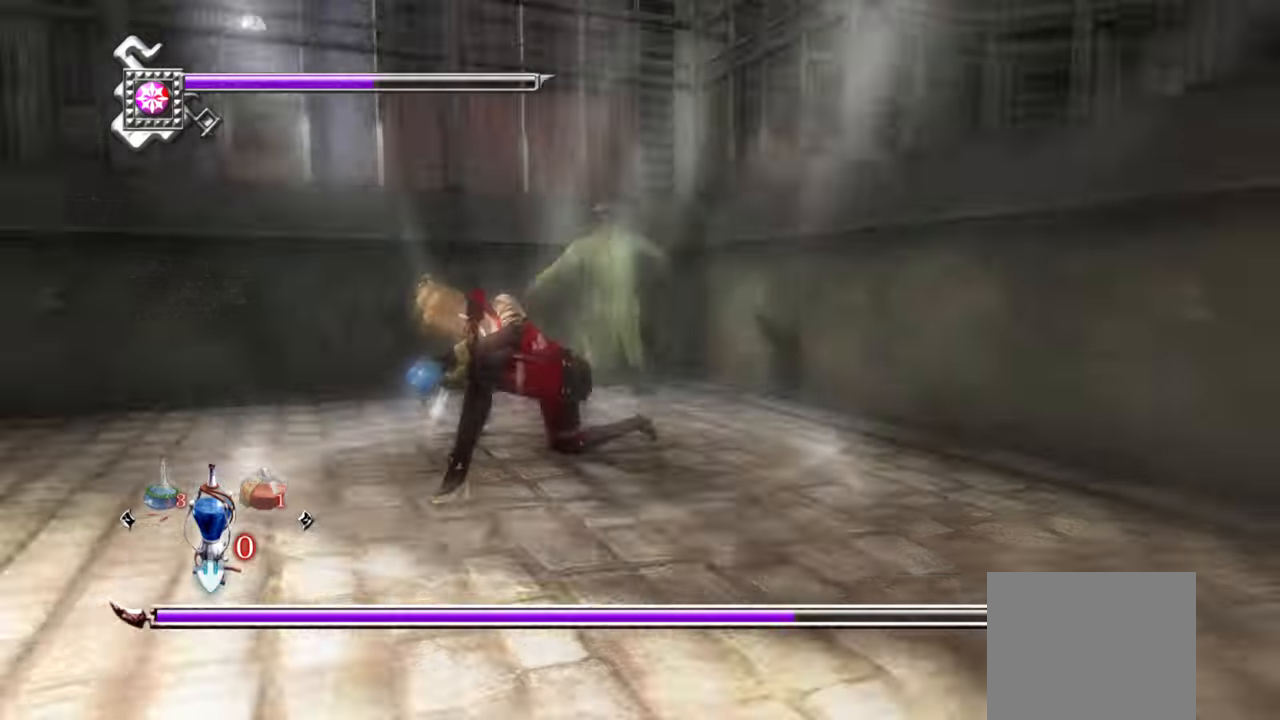
{"buttons": ["L1"], "left_stick": "center", "right_stick": "center", "events": []}
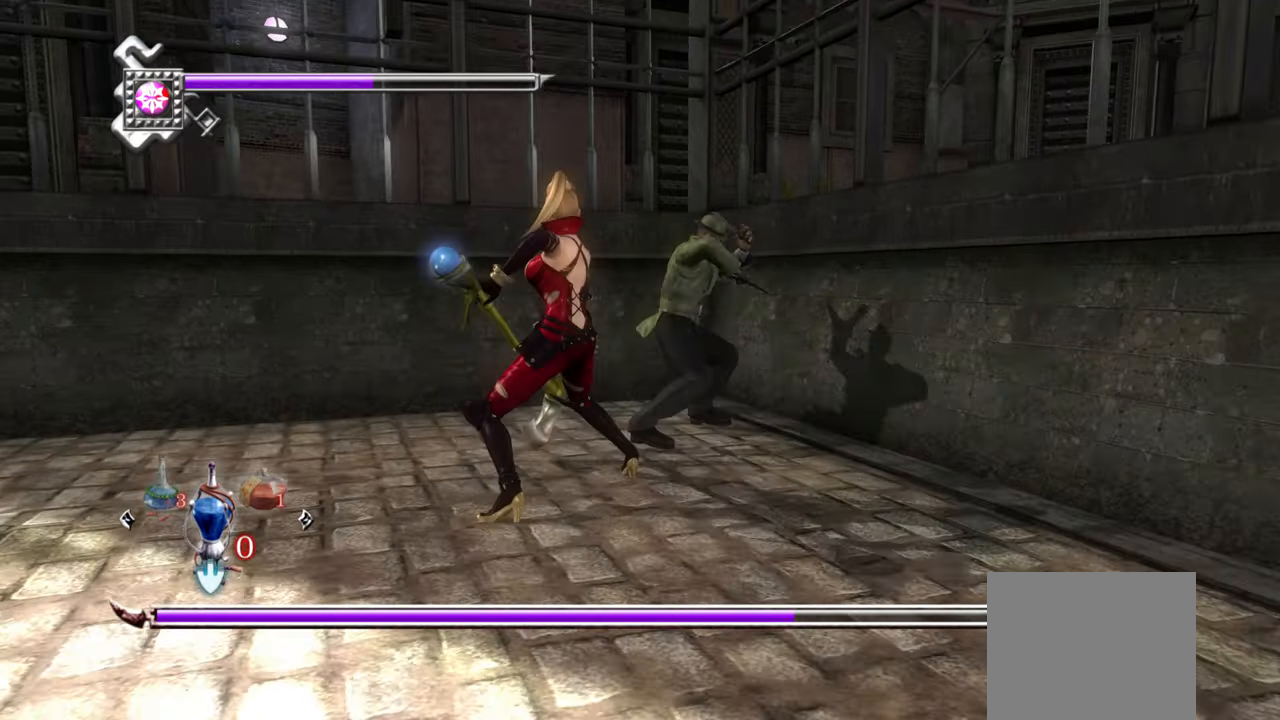
{"buttons": ["L1"], "left_stick": "center", "right_stick": "center", "events": [[83, "L1", "up"], [183, "SQUARE", "down"], [283, "SQUARE", "up"], [350, "SQUARE", "down"], [400, "SQUARE", "up"], [483, "L1", "down"]]}
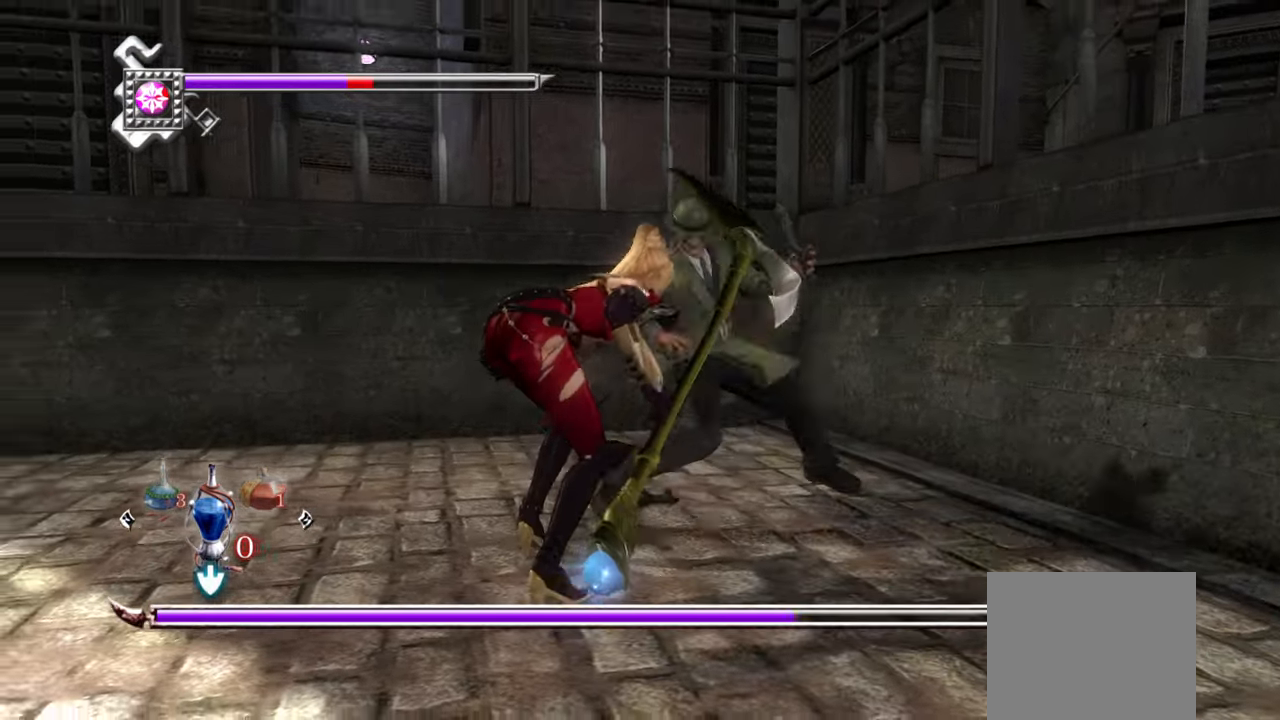
{"buttons": ["L1"], "left_stick": "center", "right_stick": "center", "events": [[283, "left_stick", "up-right"], [467, "left_stick", "center"]]}
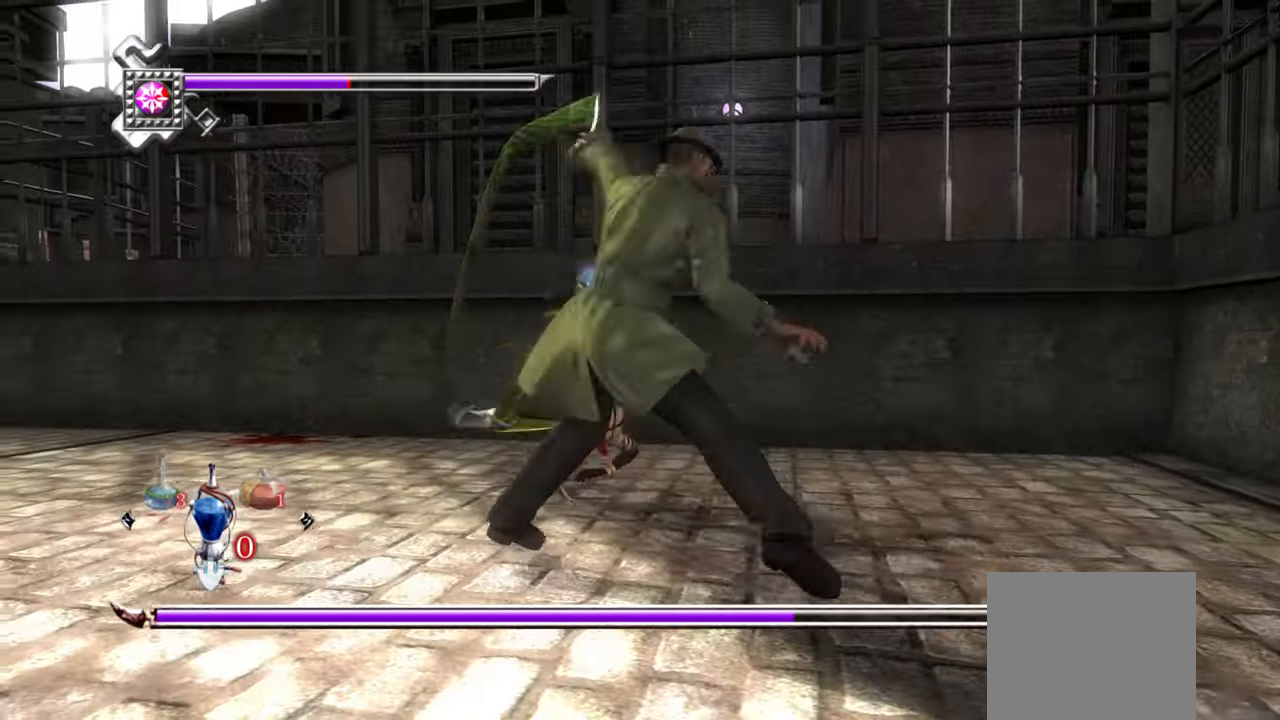
{"buttons": [], "left_stick": "center", "right_stick": "center", "events": [[150, "TRIANGLE", "down"], [200, "L1", "up"], [267, "TRIANGLE", "up"], [333, "TRIANGLE", "down"], [367, "TRIANGLE", "up"], [417, "TRIANGLE", "down"], [467, "TRIANGLE", "up"]]}
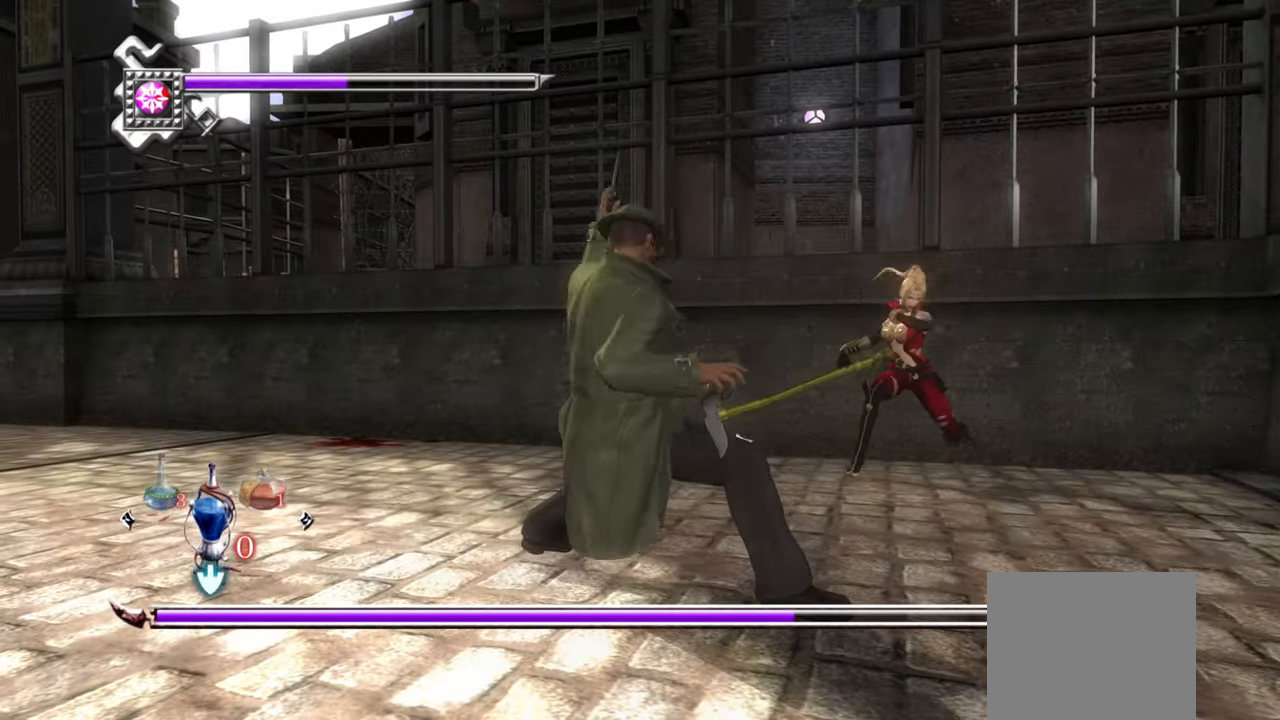
{"buttons": ["L1"], "left_stick": "center", "right_stick": "center", "events": [[17, "L1", "down"]]}
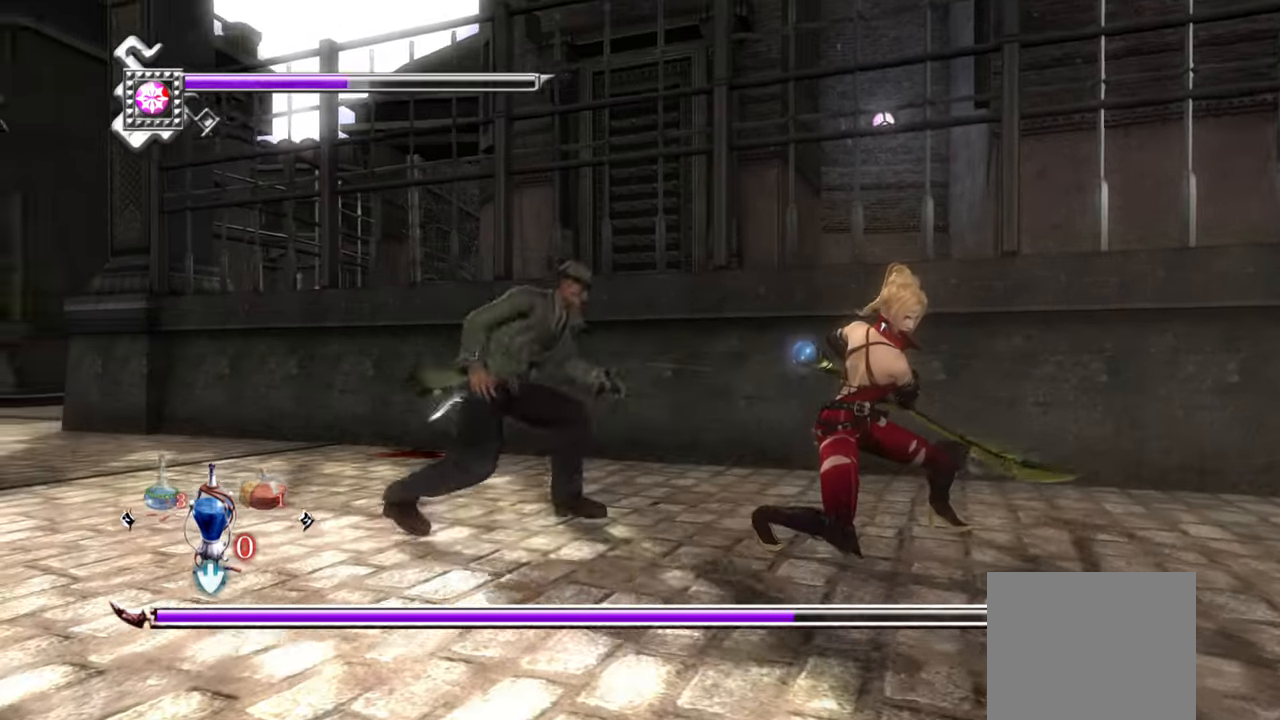
{"buttons": ["TRIANGLE"], "left_stick": "center", "right_stick": "center", "events": [[333, "CIRCLE", "down"], [333, "TRIANGLE", "down"], [400, "L1", "up"], [467, "CIRCLE", "up"], [467, "TRIANGLE", "up"], [500, "TRIANGLE", "down"]]}
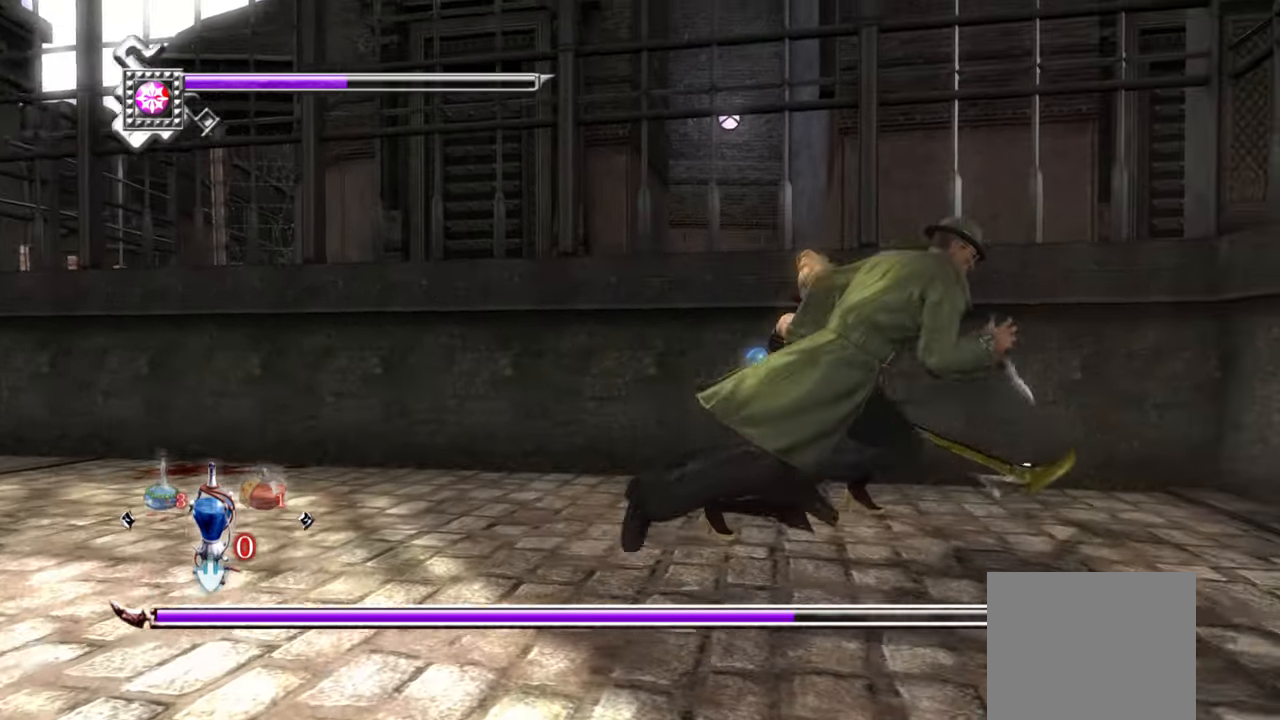
{"buttons": ["L1"], "left_stick": "center", "right_stick": "center", "events": [[17, "CIRCLE", "down"], [100, "CIRCLE", "up"], [100, "TRIANGLE", "up"], [200, "L1", "down"]]}
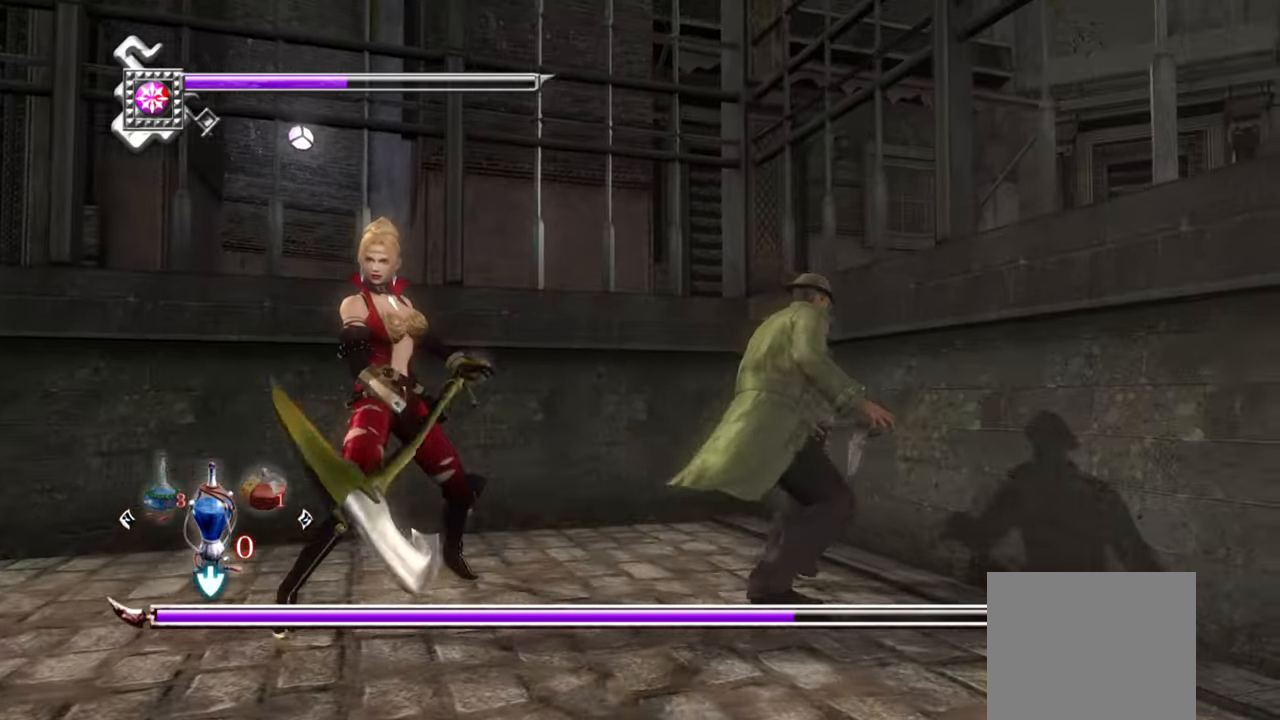
{"buttons": [], "left_stick": "center", "right_stick": "center", "events": [[17, "DPAD_LEFT", "down"], [83, "DPAD_LEFT", "up"], [217, "DPAD_DOWN", "down"], [317, "DPAD_DOWN", "up"], [350, "CIRCLE", "down"], [350, "TRIANGLE", "down"], [384, "L1", "up"], [484, "CIRCLE", "up"], [484, "TRIANGLE", "up"]]}
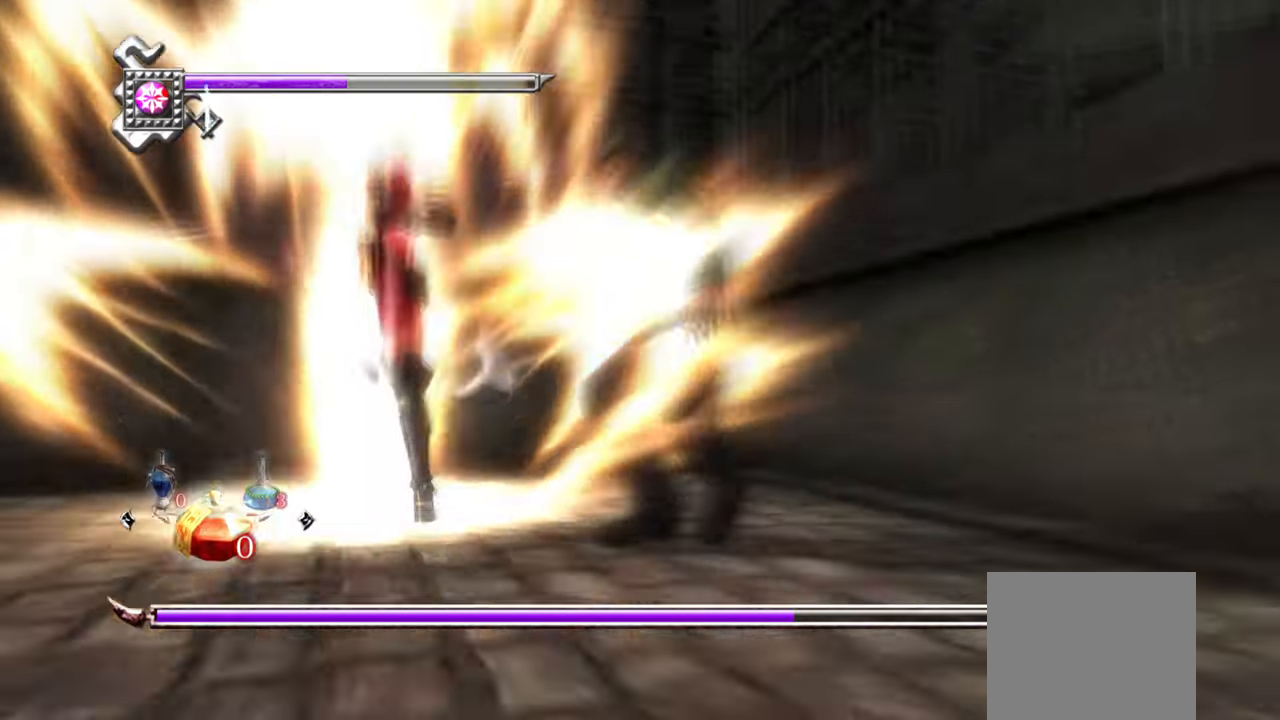
{"buttons": [], "left_stick": "center", "right_stick": "center", "events": [[17, "CIRCLE", "down"], [17, "TRIANGLE", "down"], [134, "CIRCLE", "up"], [150, "TRIANGLE", "up"], [167, "TRIANGLE", "down"], [184, "CIRCLE", "down"], [317, "CIRCLE", "up"], [317, "TRIANGLE", "up"]]}
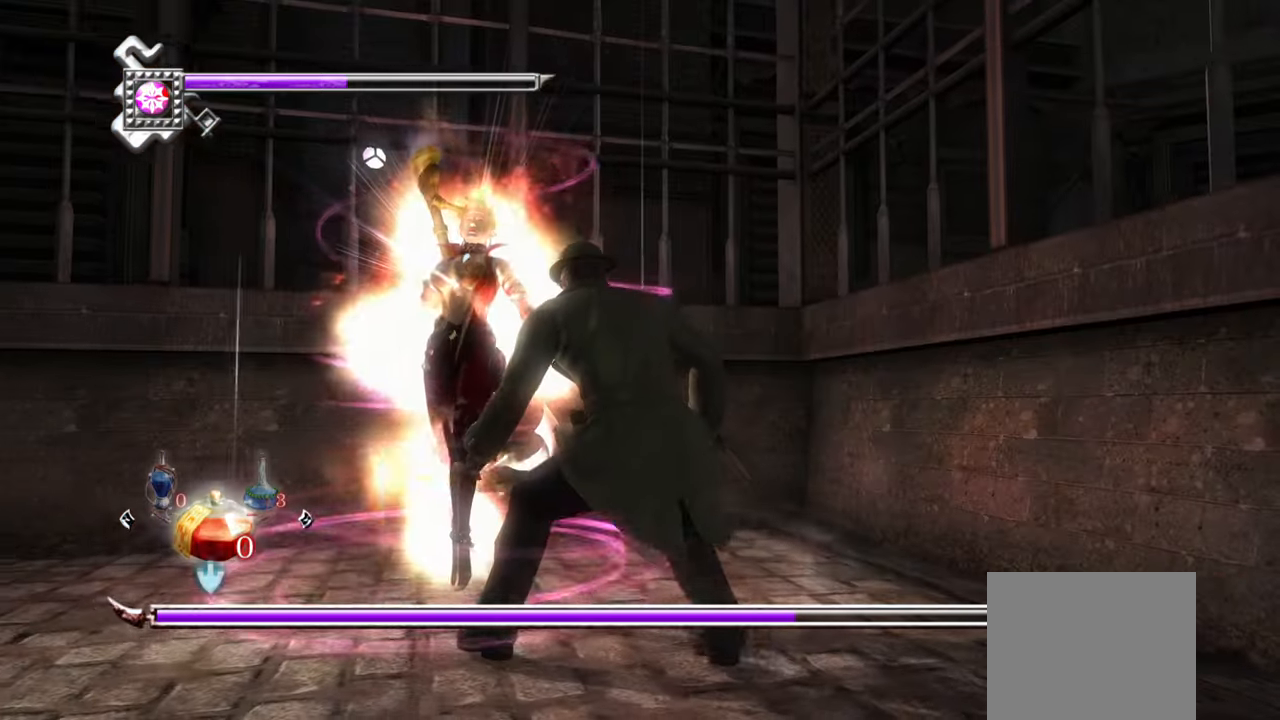
{"buttons": [], "left_stick": "center", "right_stick": "center", "events": []}
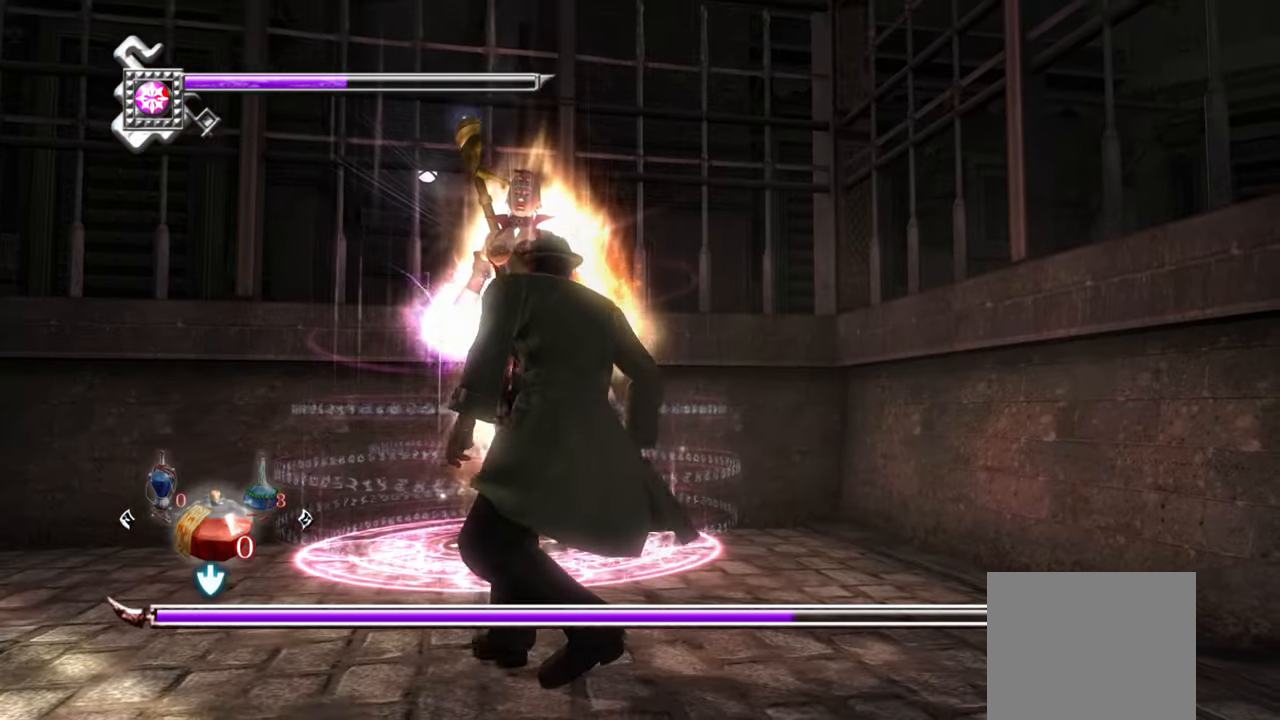
{"buttons": [], "left_stick": "center", "right_stick": "center", "events": []}